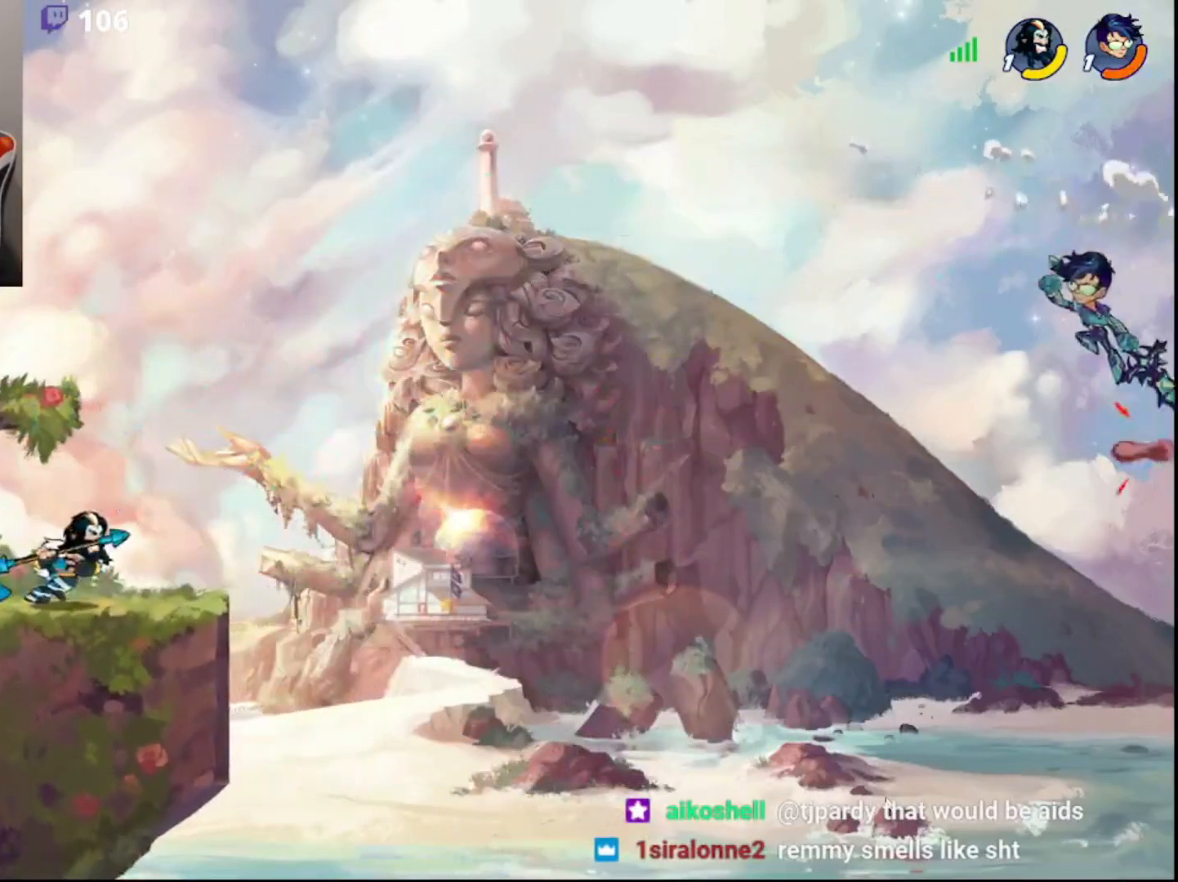
Gameplay with a controller (PlayStation layout); each line is a JSON object with the inputs held at the frame after it. "events" lists button and stick changes between this image and that frame as [ms after this image, input, new state], when the widget could be followed in between.
{"buttons": [], "left_stick": "left", "right_stick": "center", "events": [[167, "left_stick", "right"], [233, "R2", "down"], [283, "CIRCLE", "down"], [400, "R2", "up"], [417, "CIRCLE", "up"], [417, "left_stick", "left"]]}
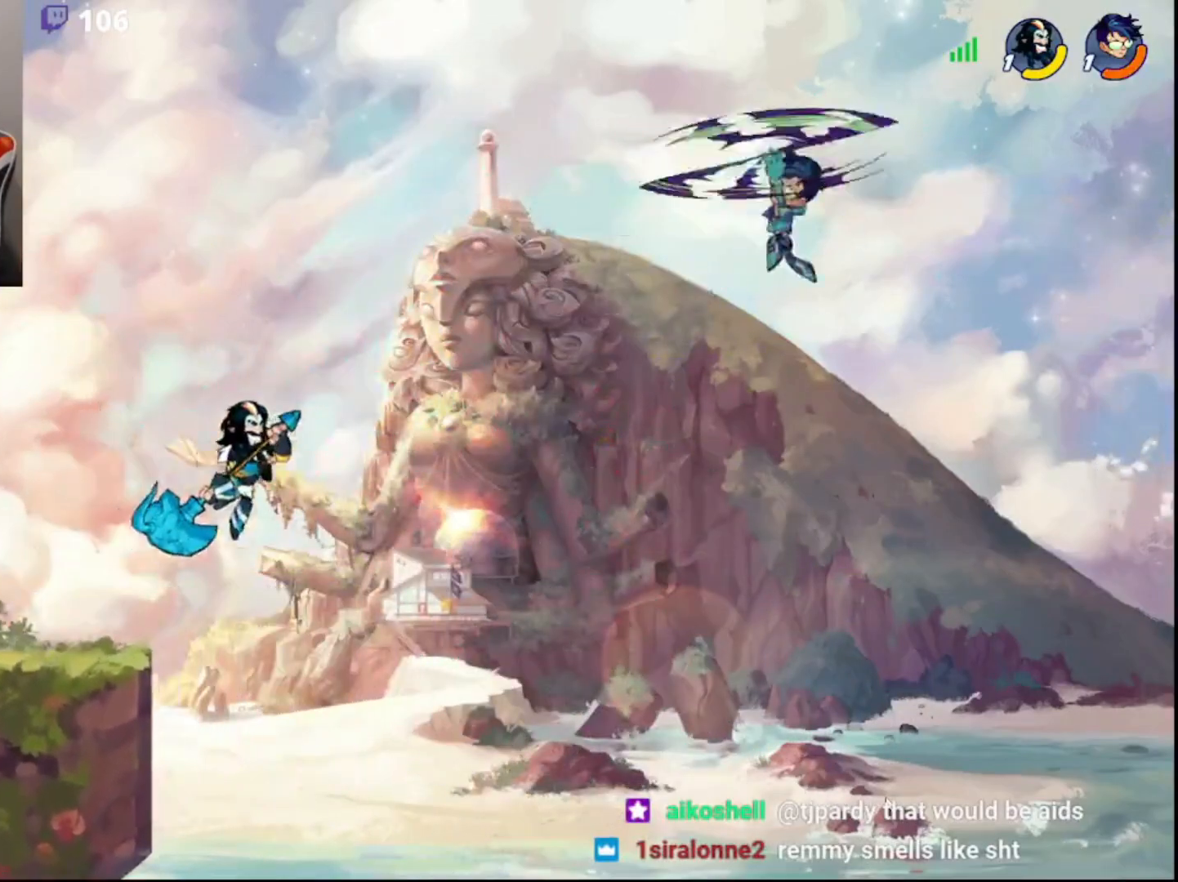
{"buttons": ["SQUARE", "L3"], "left_stick": "left", "right_stick": "center", "events": [[100, "CIRCLE", "down"], [183, "left_stick", "up-right"], [233, "CIRCLE", "up"], [333, "CIRCLE", "down"], [367, "L3", "down"], [400, "left_stick", "left"], [433, "CIRCLE", "up"], [483, "SQUARE", "down"]]}
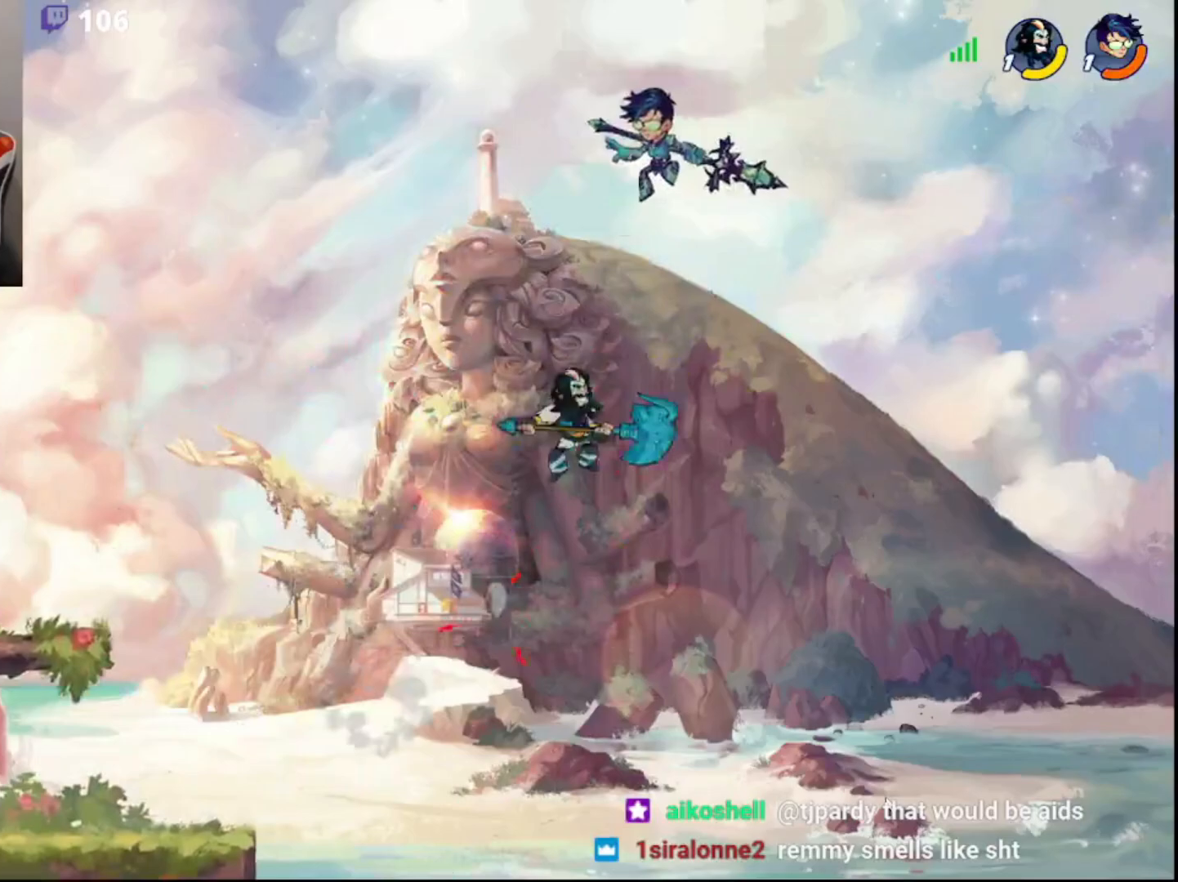
{"buttons": [], "left_stick": "down-left", "right_stick": "center", "events": [[50, "SQUARE", "up"], [83, "SQUARE", "down"], [133, "SQUARE", "up"], [167, "SQUARE", "down"], [267, "SQUARE", "up"], [300, "L3", "up"], [483, "left_stick", "down-left"]]}
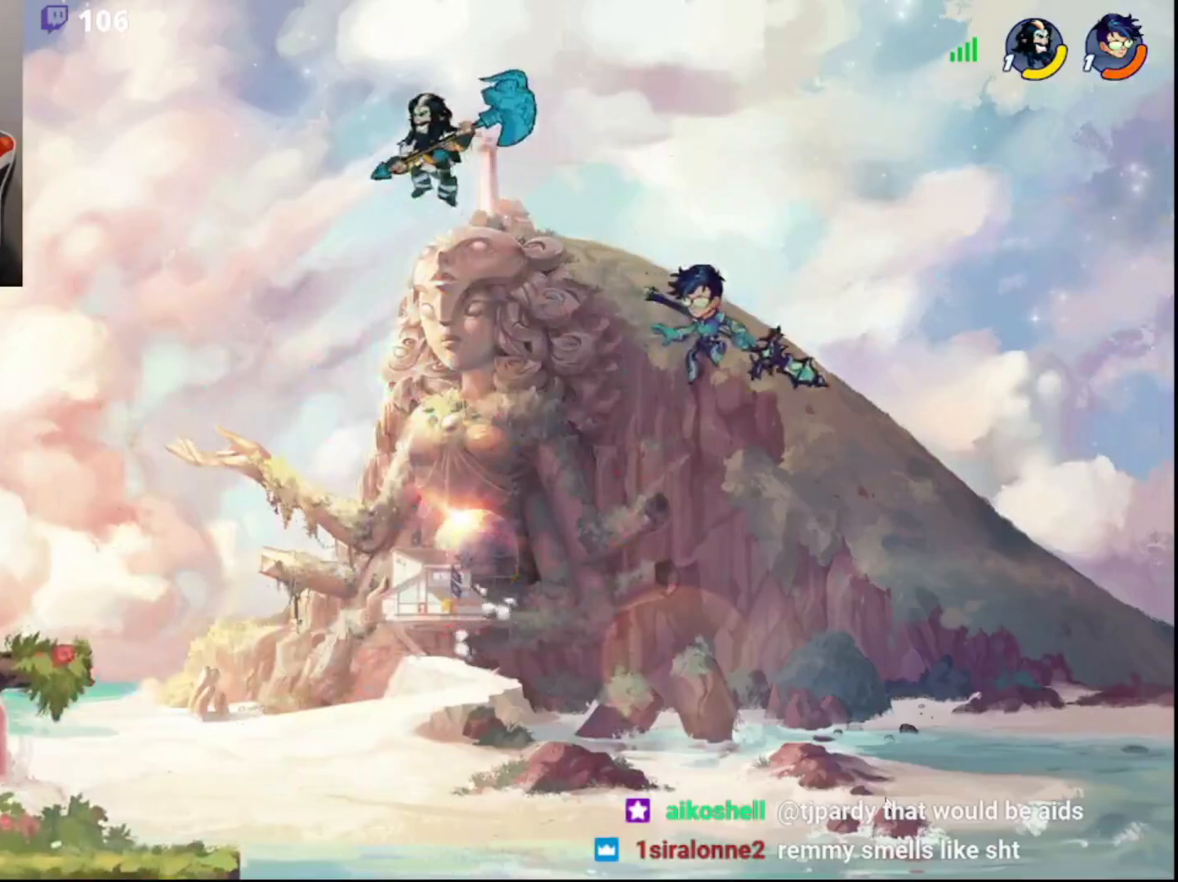
{"buttons": [], "left_stick": "down-left", "right_stick": "center", "events": [[33, "L3", "down"], [383, "L3", "up"]]}
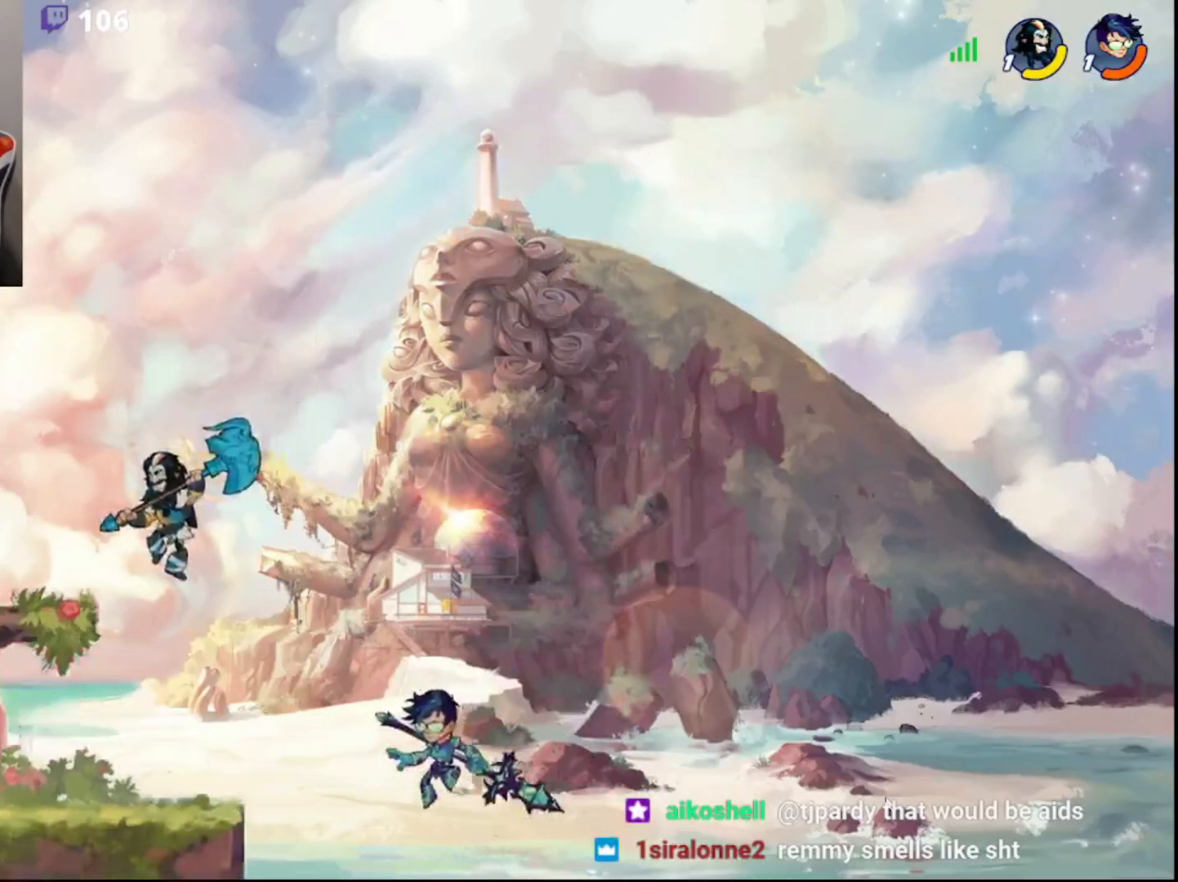
{"buttons": [], "left_stick": "center", "right_stick": "center", "events": [[250, "left_stick", "down-right"], [333, "left_stick", "center"]]}
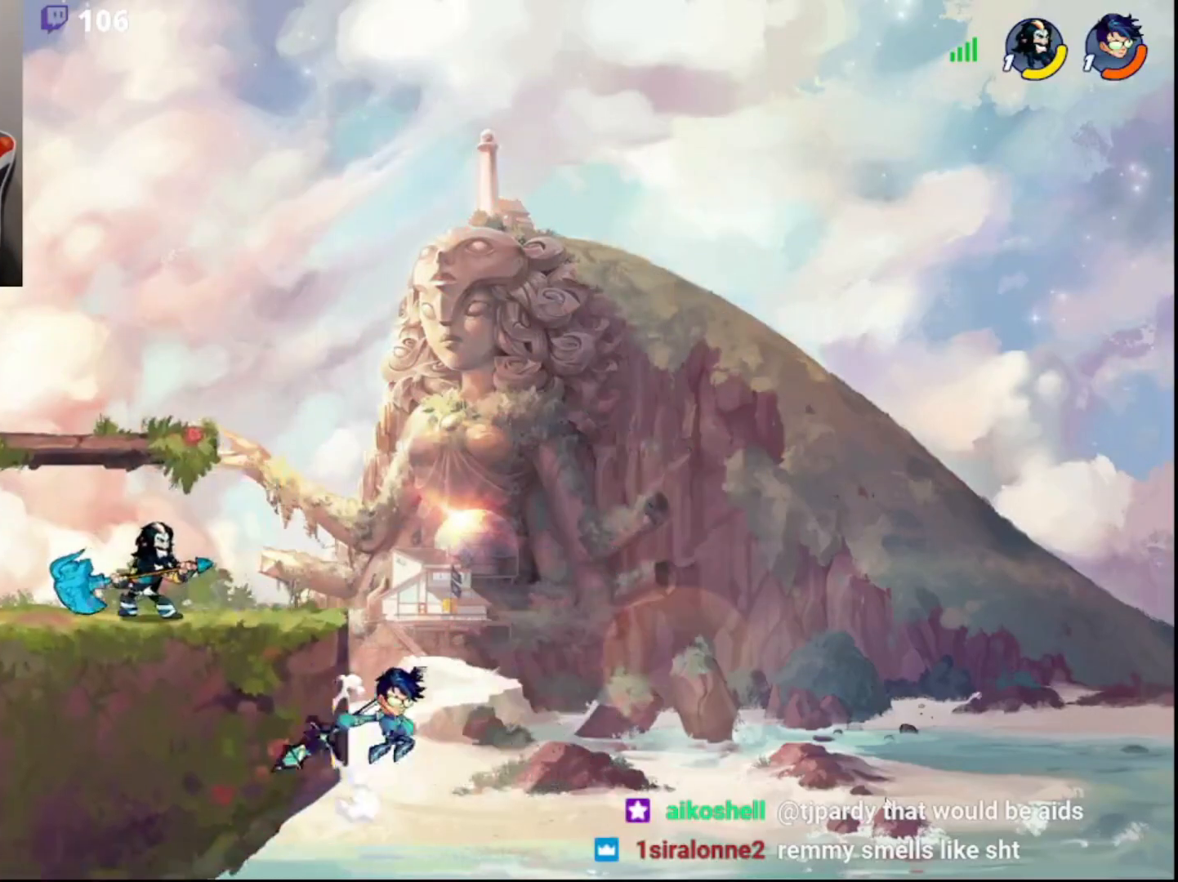
{"buttons": [], "left_stick": "left", "right_stick": "center", "events": [[267, "left_stick", "left"]]}
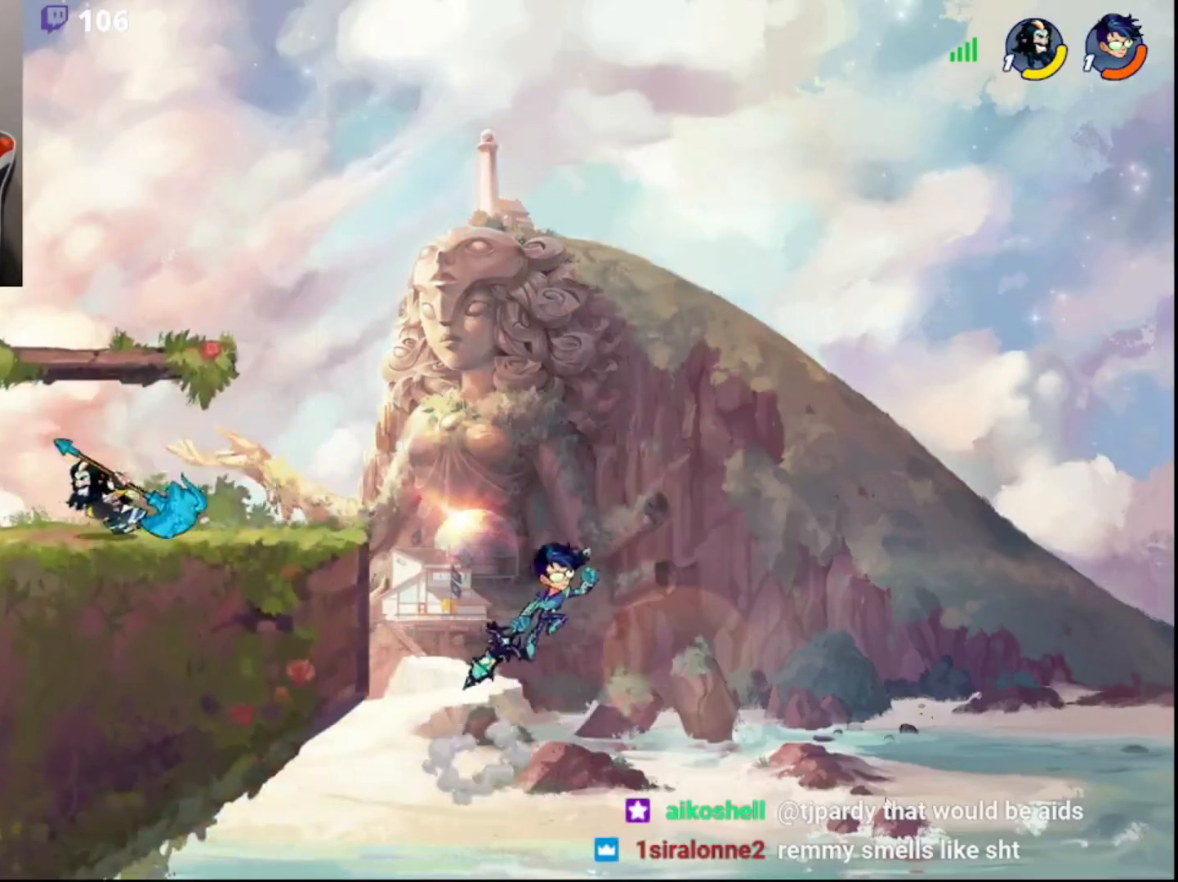
{"buttons": [], "left_stick": "center", "right_stick": "center", "events": [[150, "left_stick", "right"], [450, "left_stick", "center"]]}
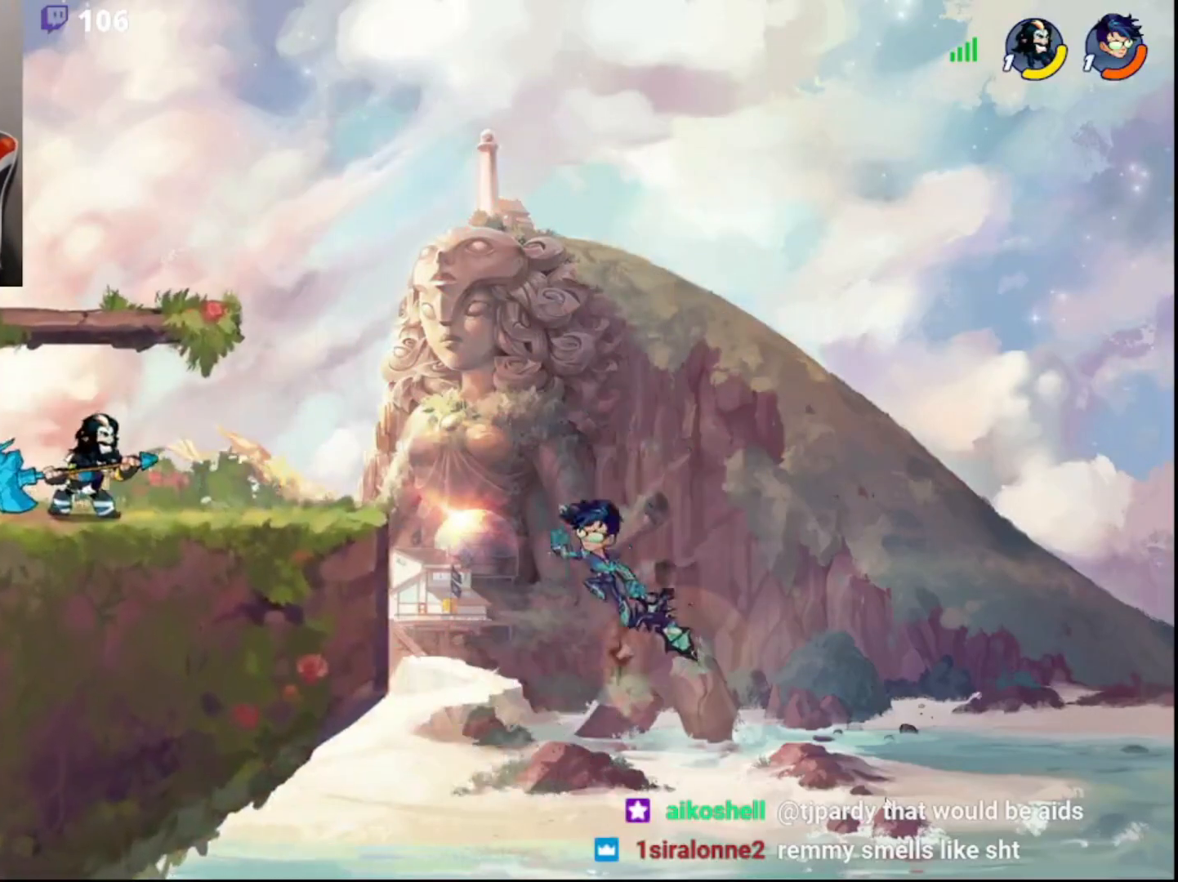
{"buttons": [], "left_stick": "center", "right_stick": "center", "events": []}
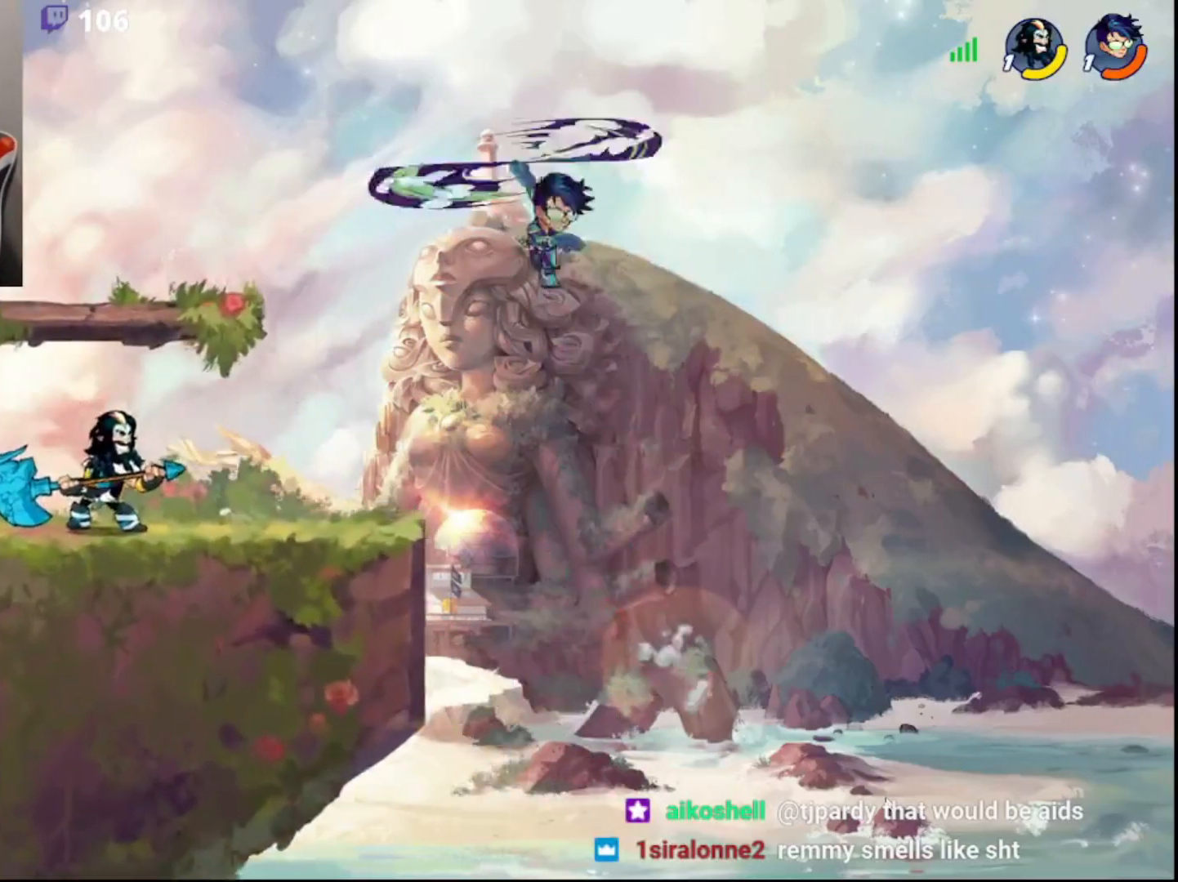
{"buttons": [], "left_stick": "center", "right_stick": "center", "events": []}
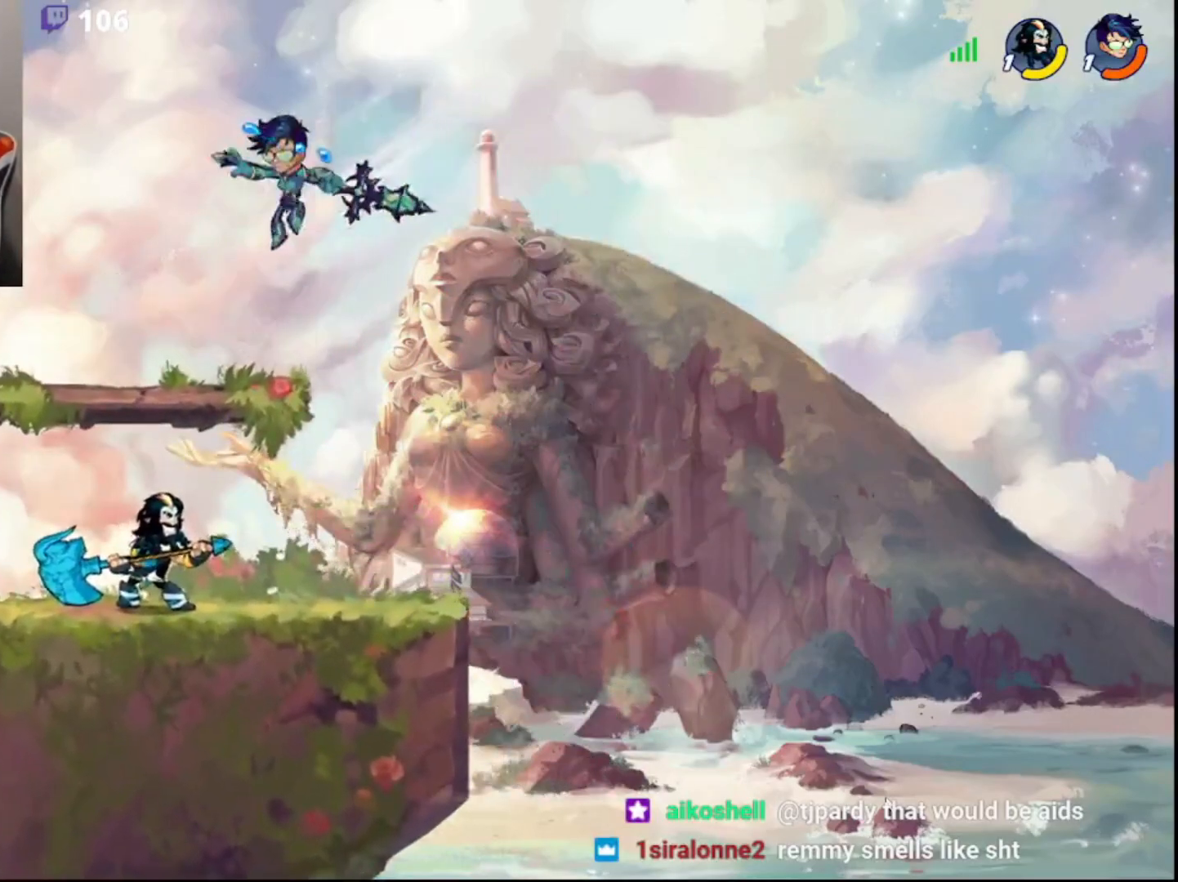
{"buttons": ["SQUARE"], "left_stick": "center", "right_stick": "center", "events": [[67, "SQUARE", "down"]]}
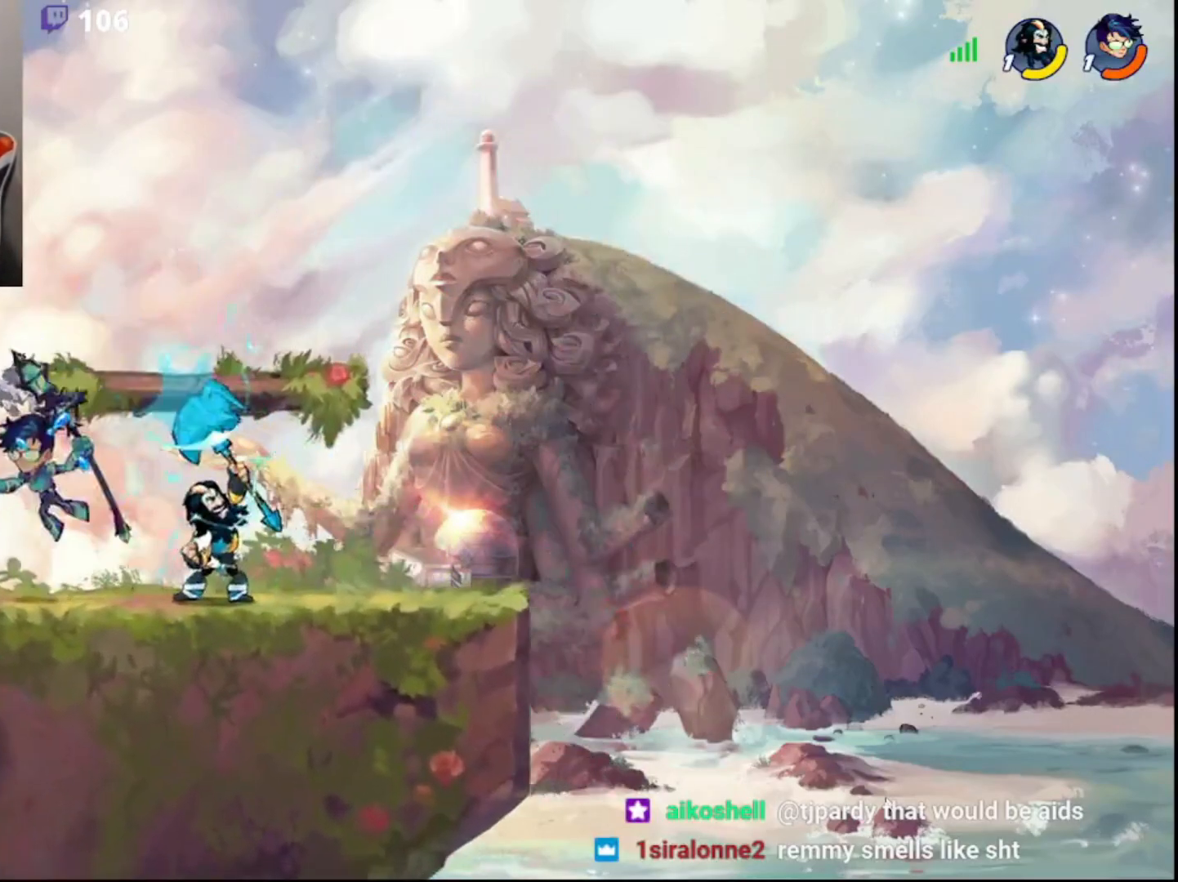
{"buttons": [], "left_stick": "center", "right_stick": "center", "events": [[117, "SQUARE", "up"]]}
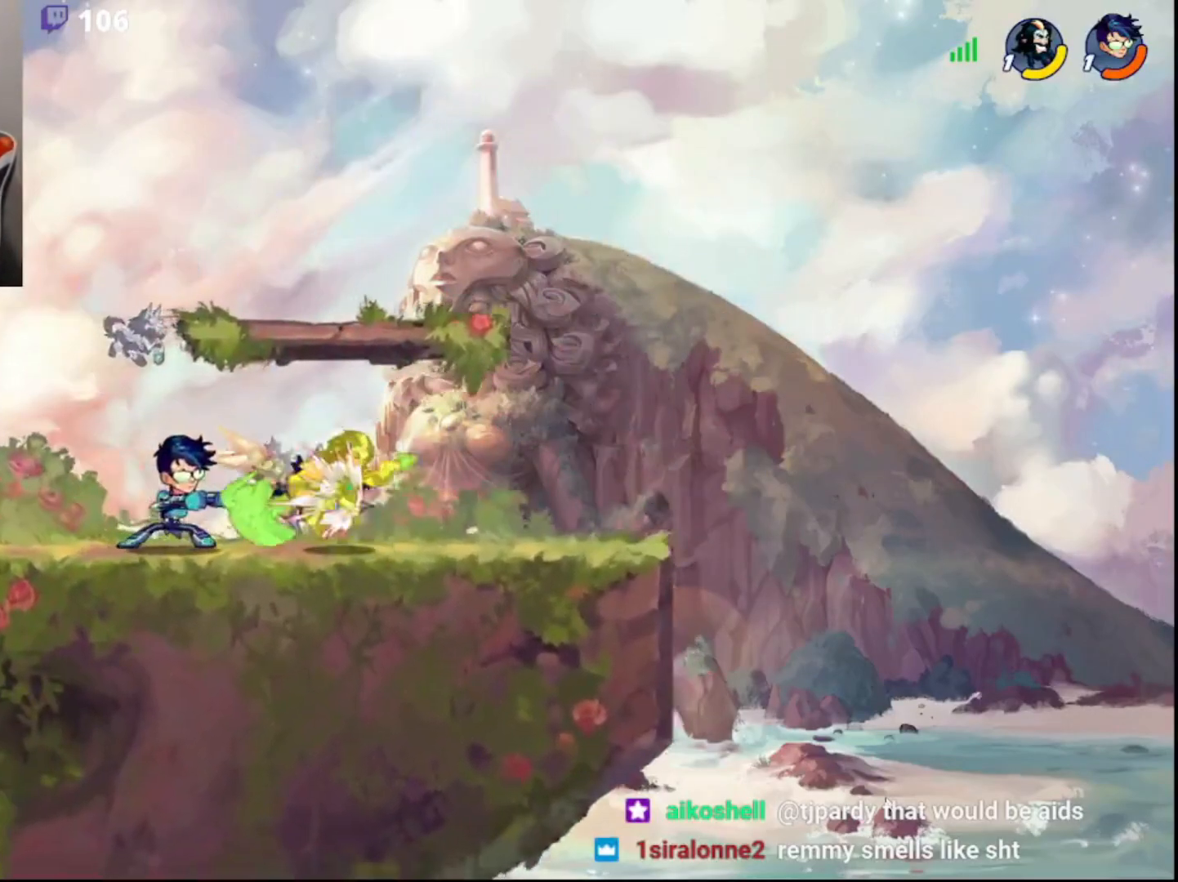
{"buttons": [], "left_stick": "center", "right_stick": "center", "events": []}
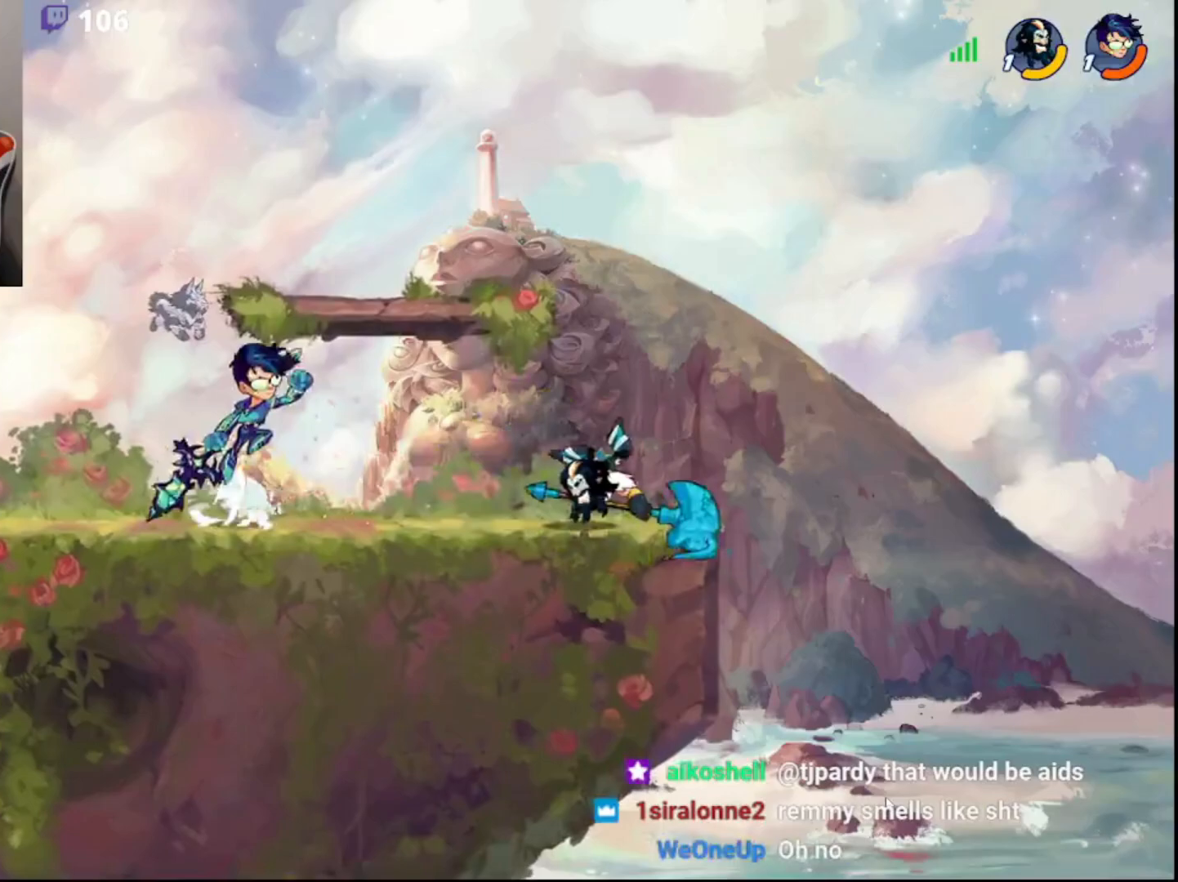
{"buttons": ["CROSS", "L3"], "left_stick": "down", "right_stick": "center", "events": [[50, "left_stick", "left"], [150, "R2", "down"], [217, "R2", "up"], [250, "left_stick", "center"], [267, "R2", "down"], [367, "R2", "up"], [450, "left_stick", "down"], [483, "L3", "down"], [500, "CROSS", "down"]]}
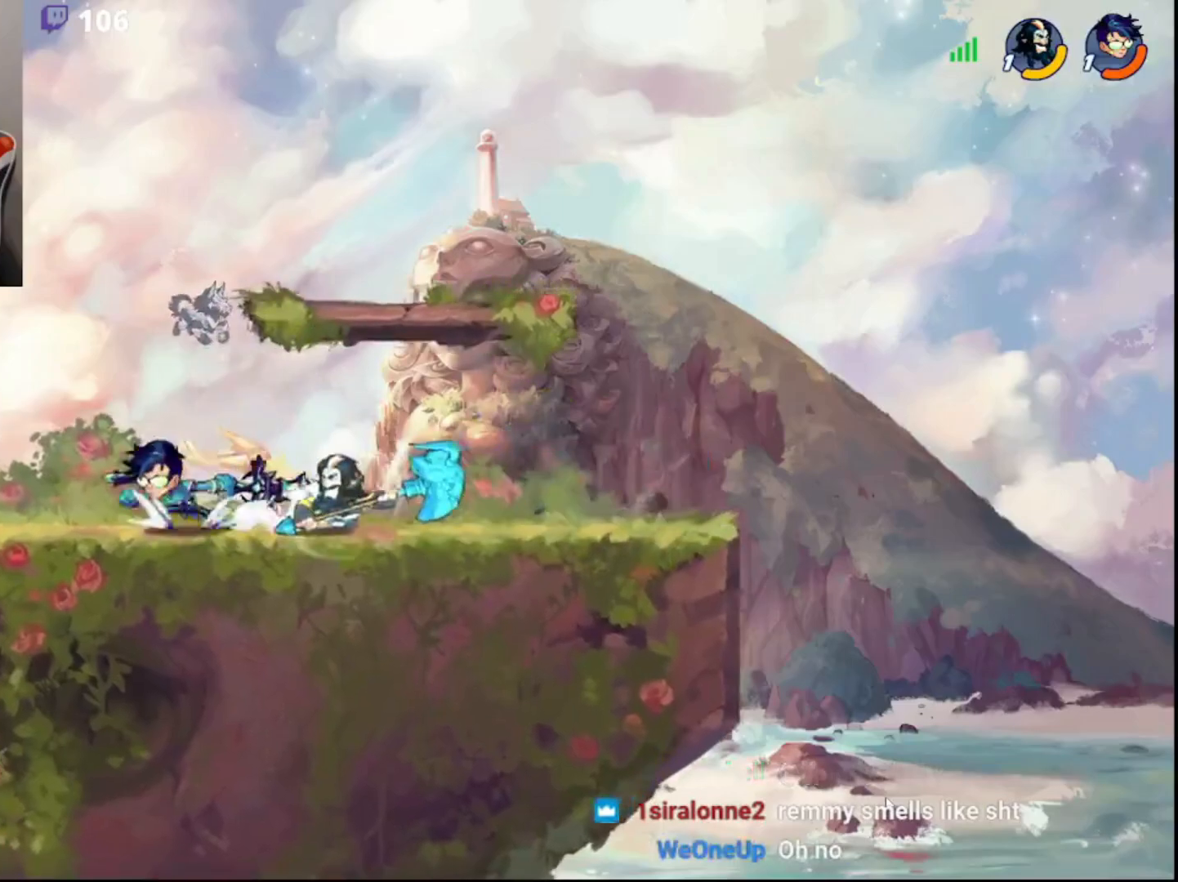
{"buttons": [], "left_stick": "center", "right_stick": "center", "events": [[50, "CROSS", "up"], [83, "L3", "up"], [100, "CROSS", "down"], [150, "left_stick", "center"], [167, "CROSS", "up"]]}
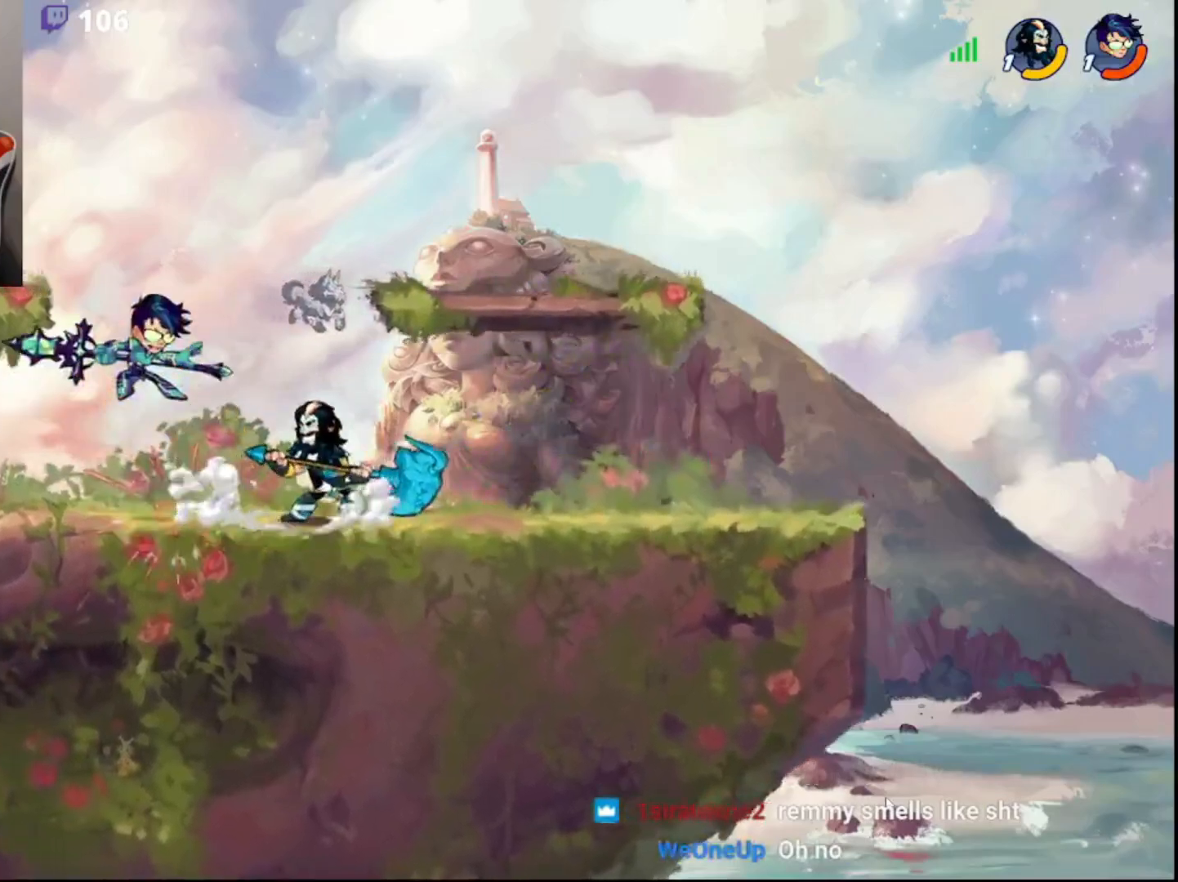
{"buttons": ["CROSS", "CIRCLE", "R2", "L3"], "left_stick": "left", "right_stick": "center", "events": [[333, "left_stick", "left"], [383, "R2", "down"], [450, "CIRCLE", "down"], [500, "CROSS", "down"], [500, "L3", "down"]]}
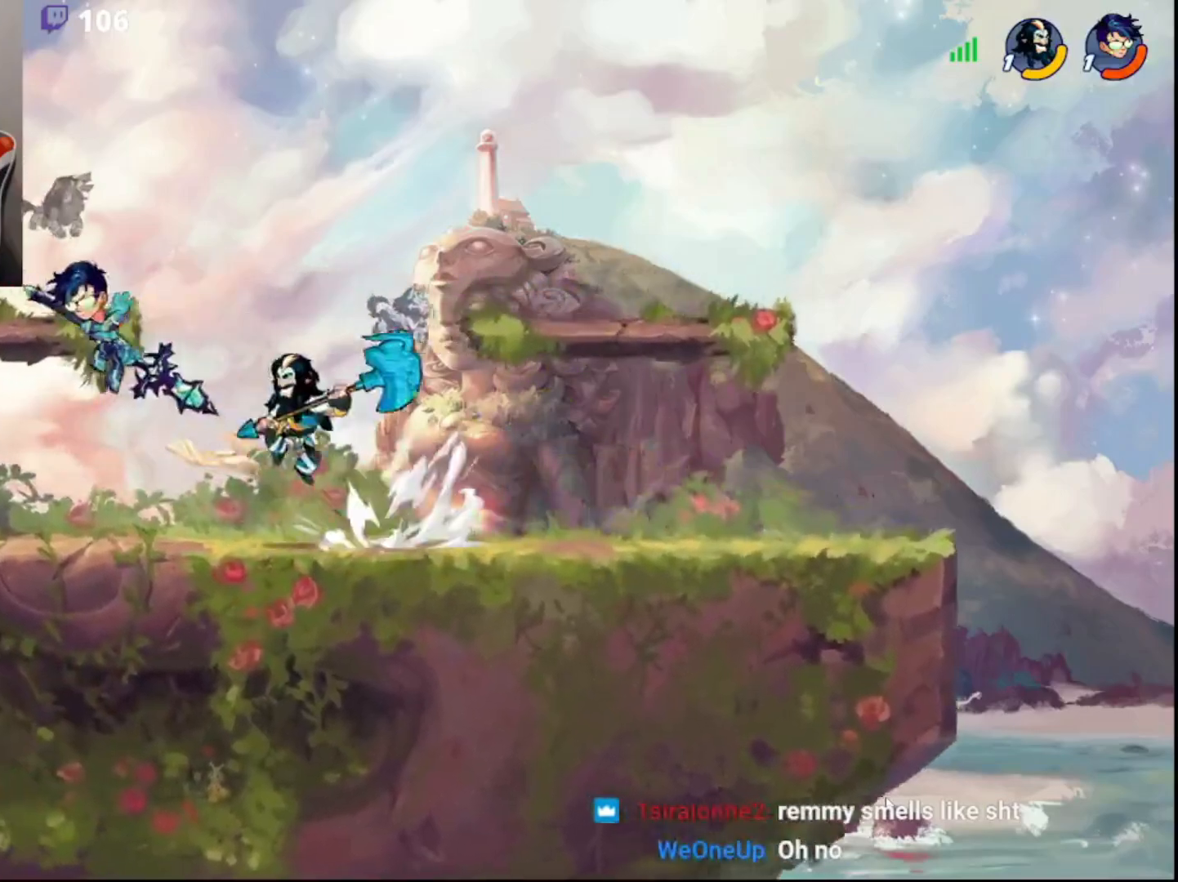
{"buttons": [], "left_stick": "left", "right_stick": "center", "events": [[17, "CIRCLE", "up"], [17, "R2", "up"], [100, "CROSS", "up"], [133, "CROSS", "down"], [217, "CROSS", "up"], [383, "L3", "up"]]}
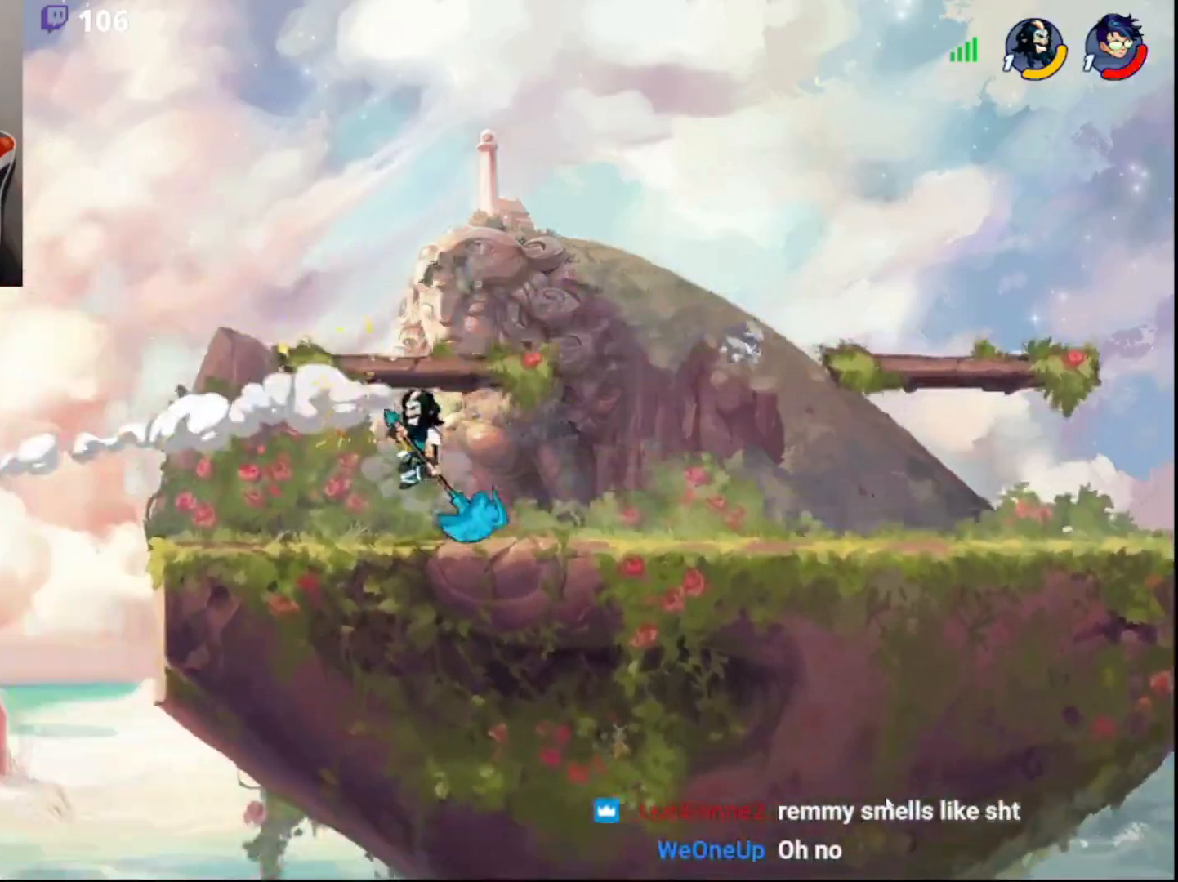
{"buttons": [], "left_stick": "left", "right_stick": "center", "events": [[383, "R2", "down"], [483, "R2", "up"]]}
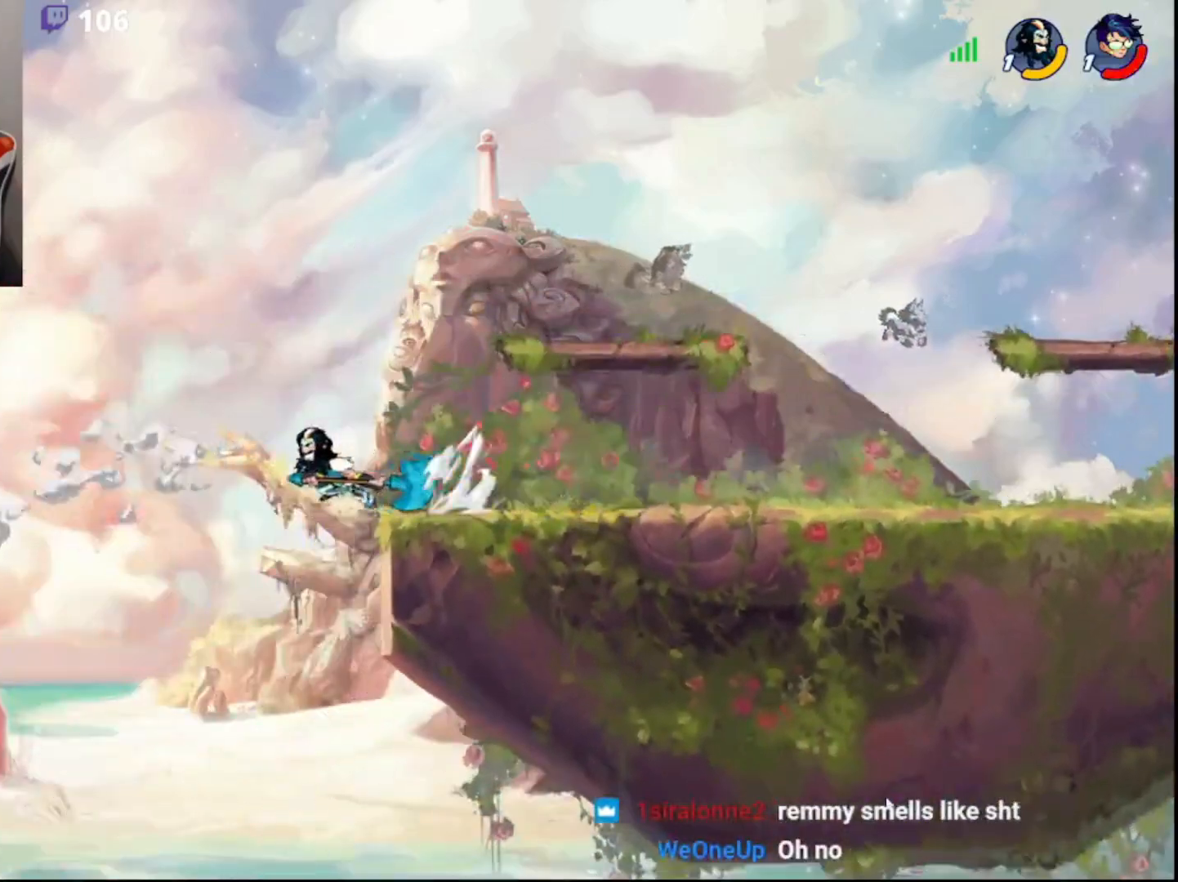
{"buttons": ["CIRCLE", "L3"], "left_stick": "down-left", "right_stick": "center", "events": [[67, "left_stick", "down"], [83, "L3", "down"], [283, "L3", "up"], [317, "left_stick", "down-left"], [467, "CIRCLE", "down"], [500, "L3", "down"]]}
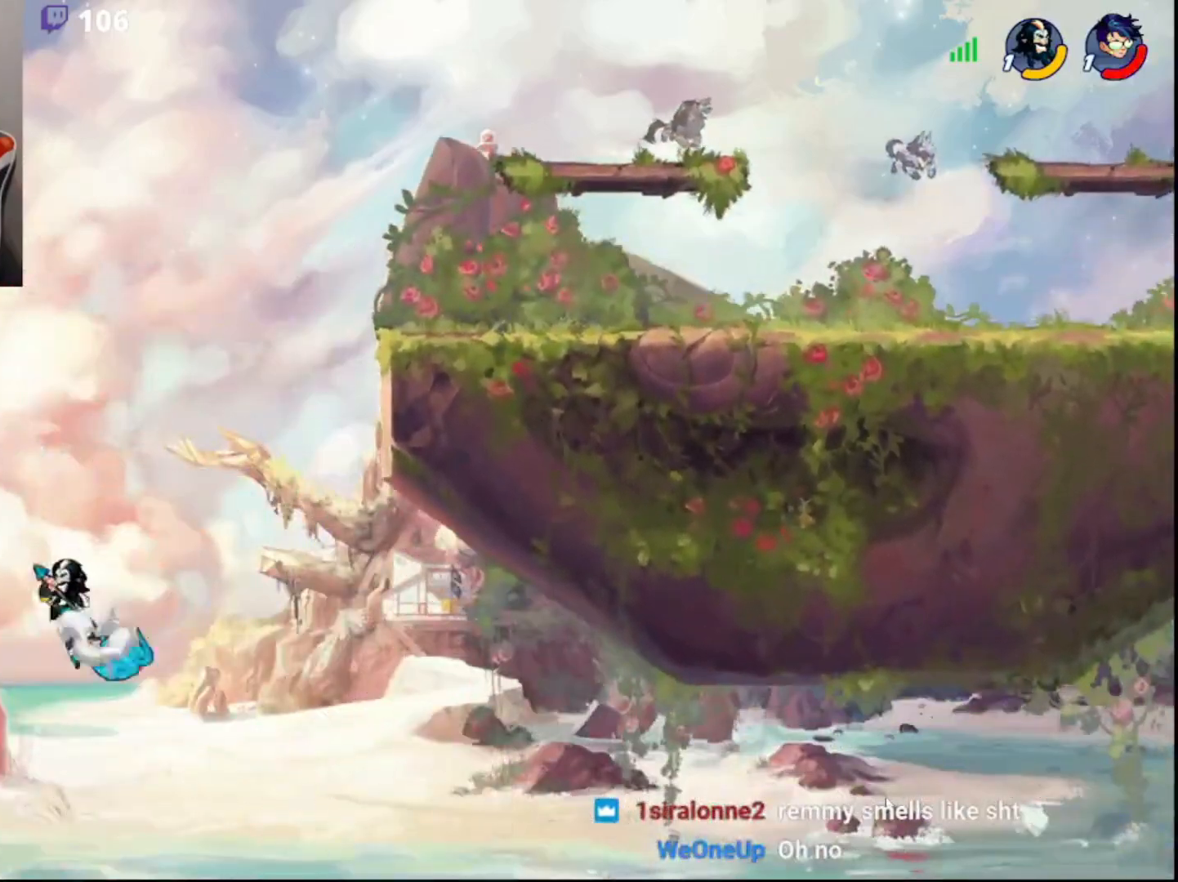
{"buttons": [], "left_stick": "right", "right_stick": "center", "events": [[33, "R1", "down"], [133, "CIRCLE", "up"], [150, "left_stick", "left"], [200, "L3", "up"], [267, "R1", "up"], [267, "left_stick", "center"], [417, "left_stick", "right"]]}
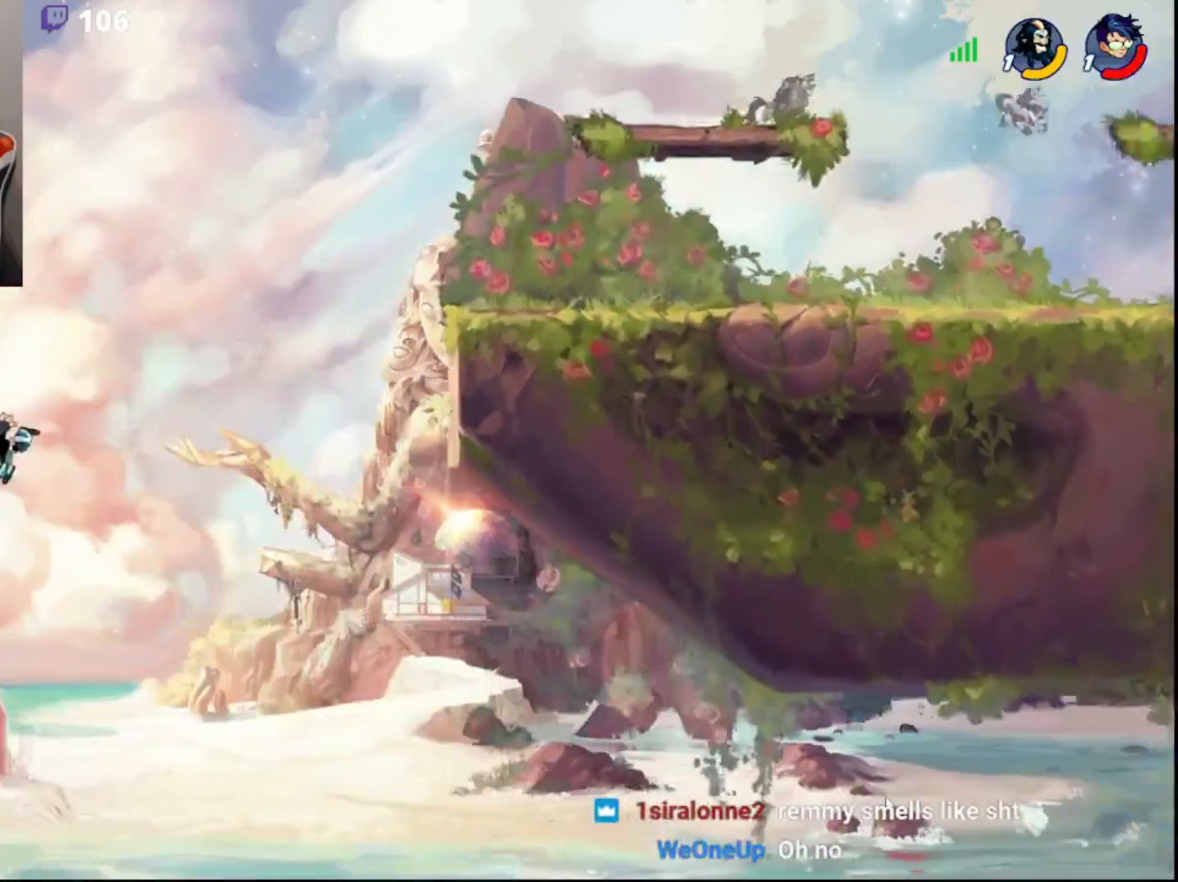
{"buttons": [], "left_stick": "right", "right_stick": "center", "events": [[183, "CIRCLE", "down"], [333, "CIRCLE", "up"]]}
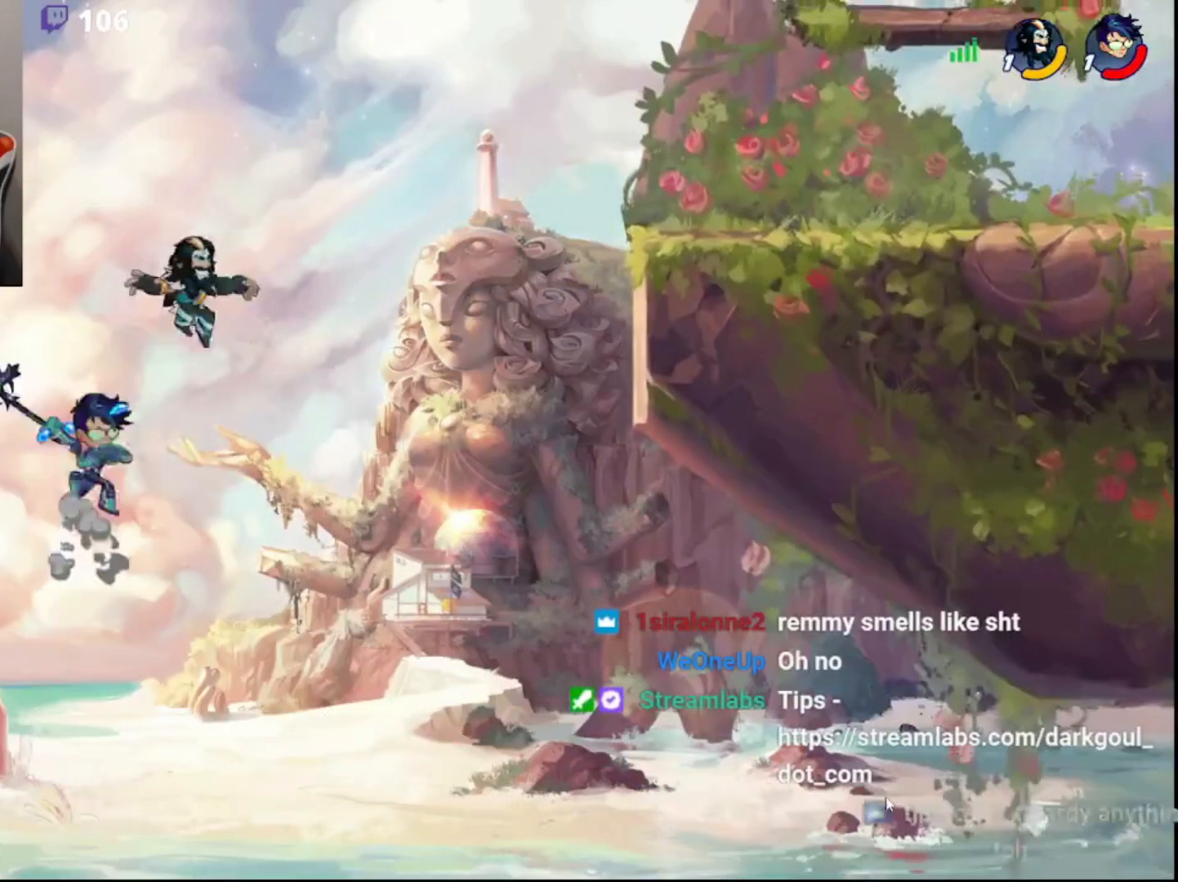
{"buttons": [], "left_stick": "center", "right_stick": "center", "events": [[233, "left_stick", "down-left"], [250, "CROSS", "down"], [250, "L3", "down"], [333, "L3", "up"], [383, "CROSS", "up"], [400, "left_stick", "center"], [417, "CROSS", "down"], [500, "CROSS", "up"]]}
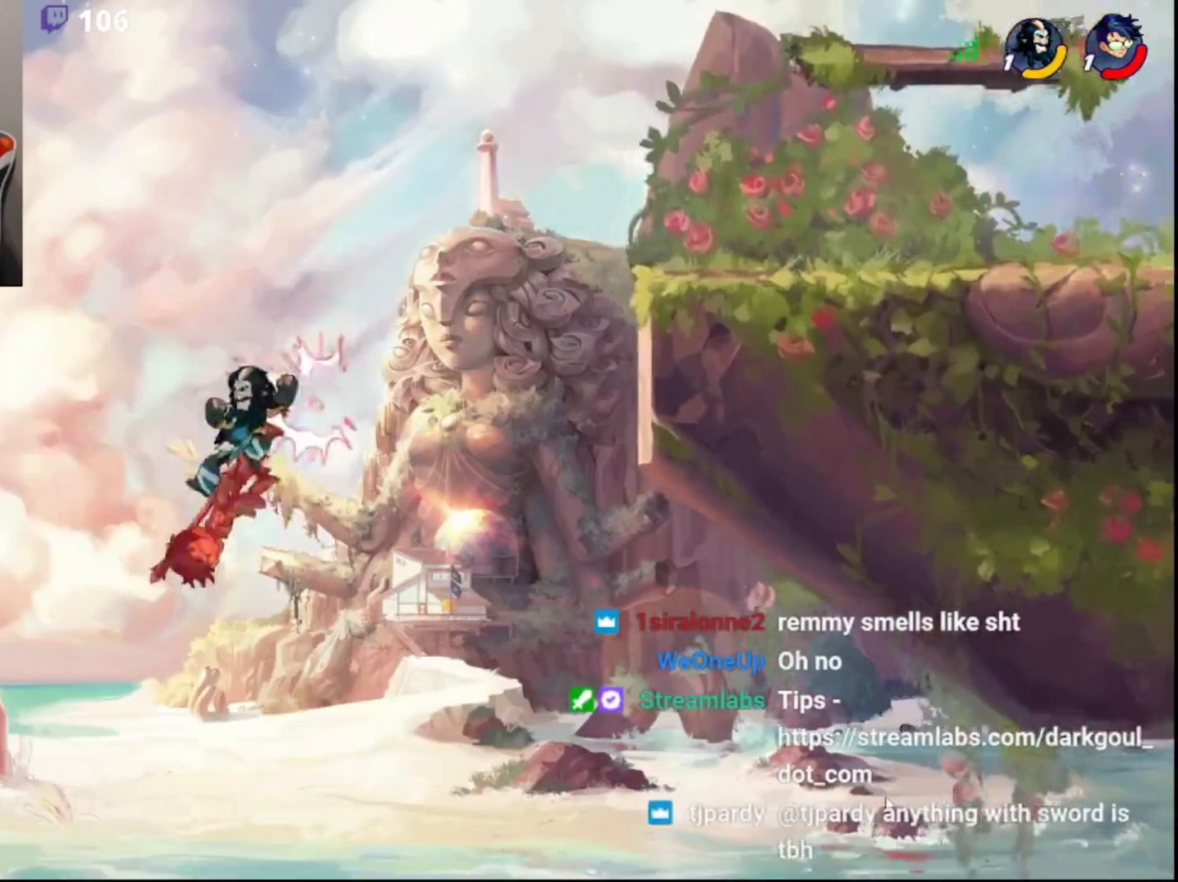
{"buttons": ["R2", "L3"], "left_stick": "up", "right_stick": "center", "events": [[67, "left_stick", "up-right"], [167, "L3", "down"], [217, "left_stick", "up"], [367, "R2", "down"]]}
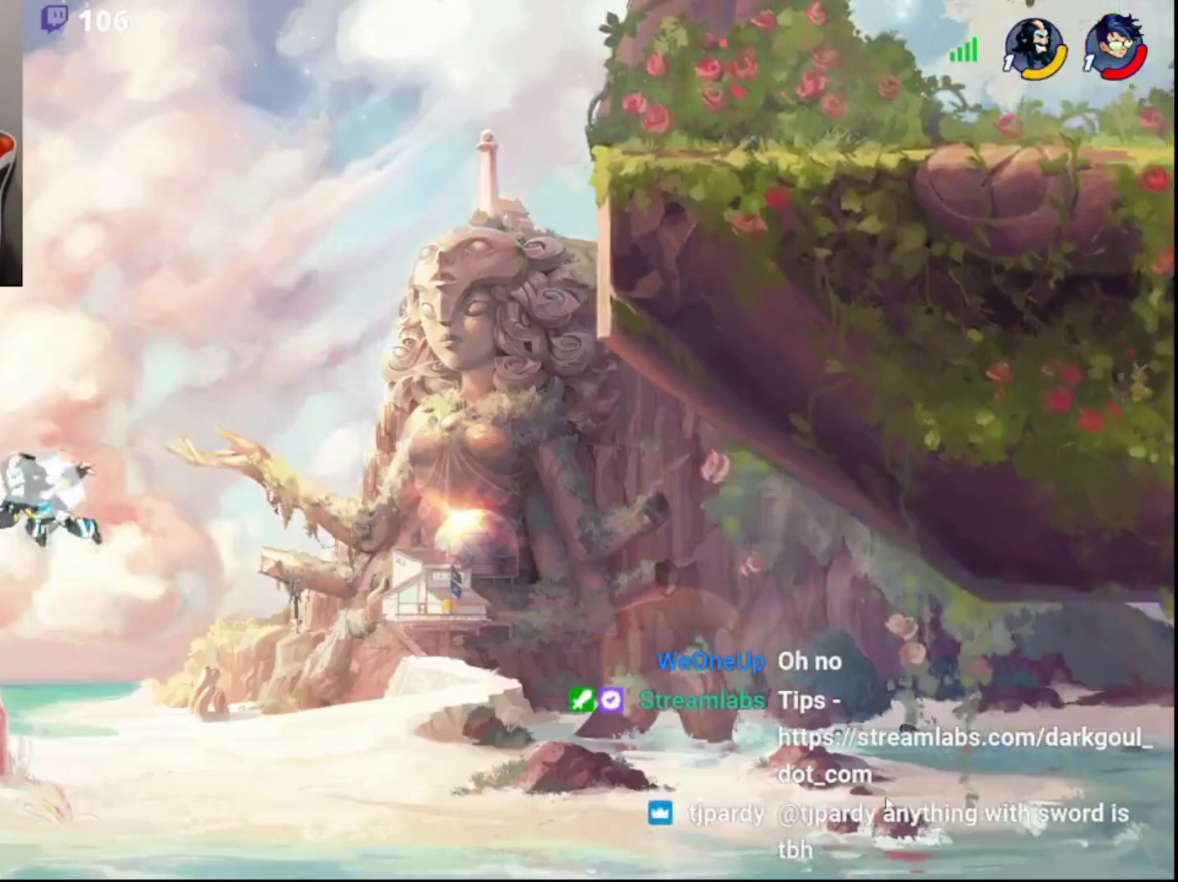
{"buttons": [], "left_stick": "up-right", "right_stick": "center", "events": [[67, "left_stick", "up-right"], [117, "L3", "up"], [217, "R2", "up"], [367, "SQUARE", "down"], [483, "SQUARE", "up"]]}
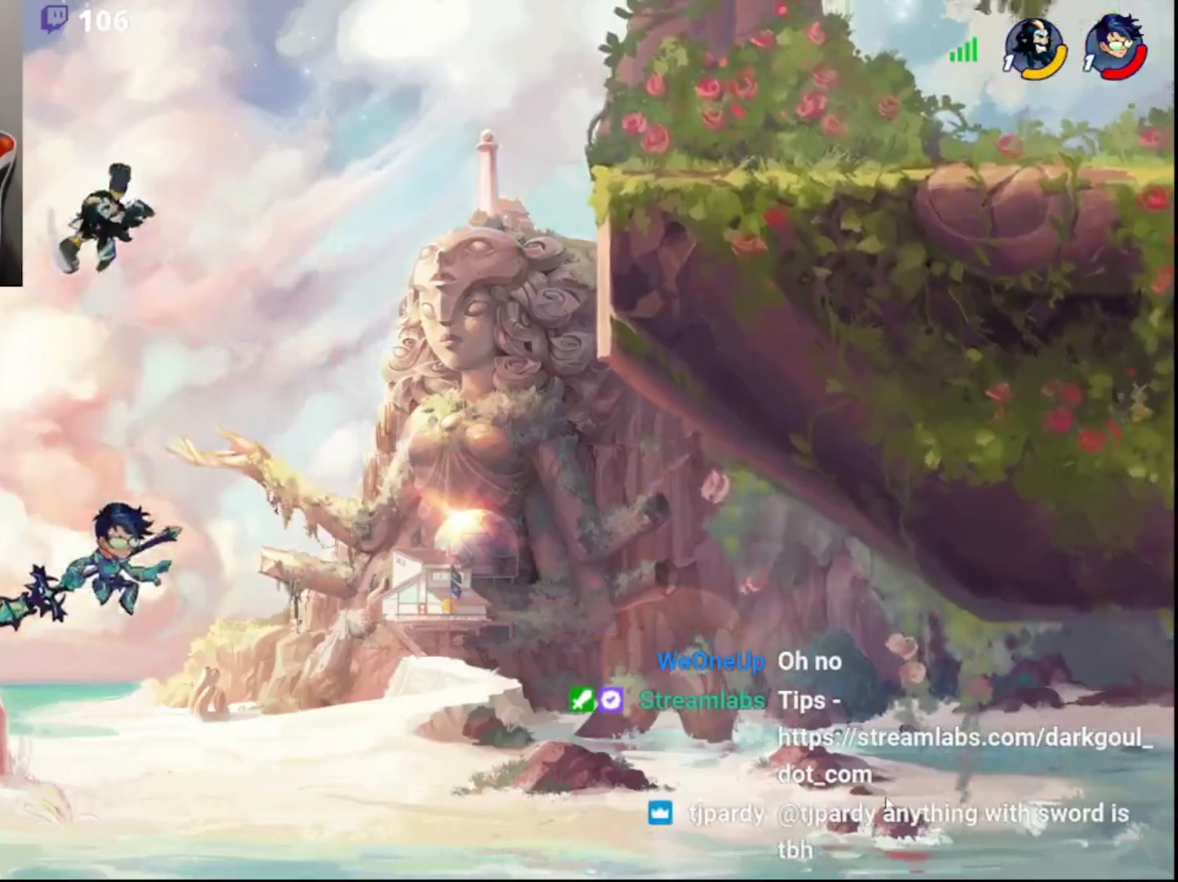
{"buttons": [], "left_stick": "up-right", "right_stick": "center", "events": [[50, "SQUARE", "down"], [167, "SQUARE", "up"], [200, "SQUARE", "down"], [317, "SQUARE", "up"]]}
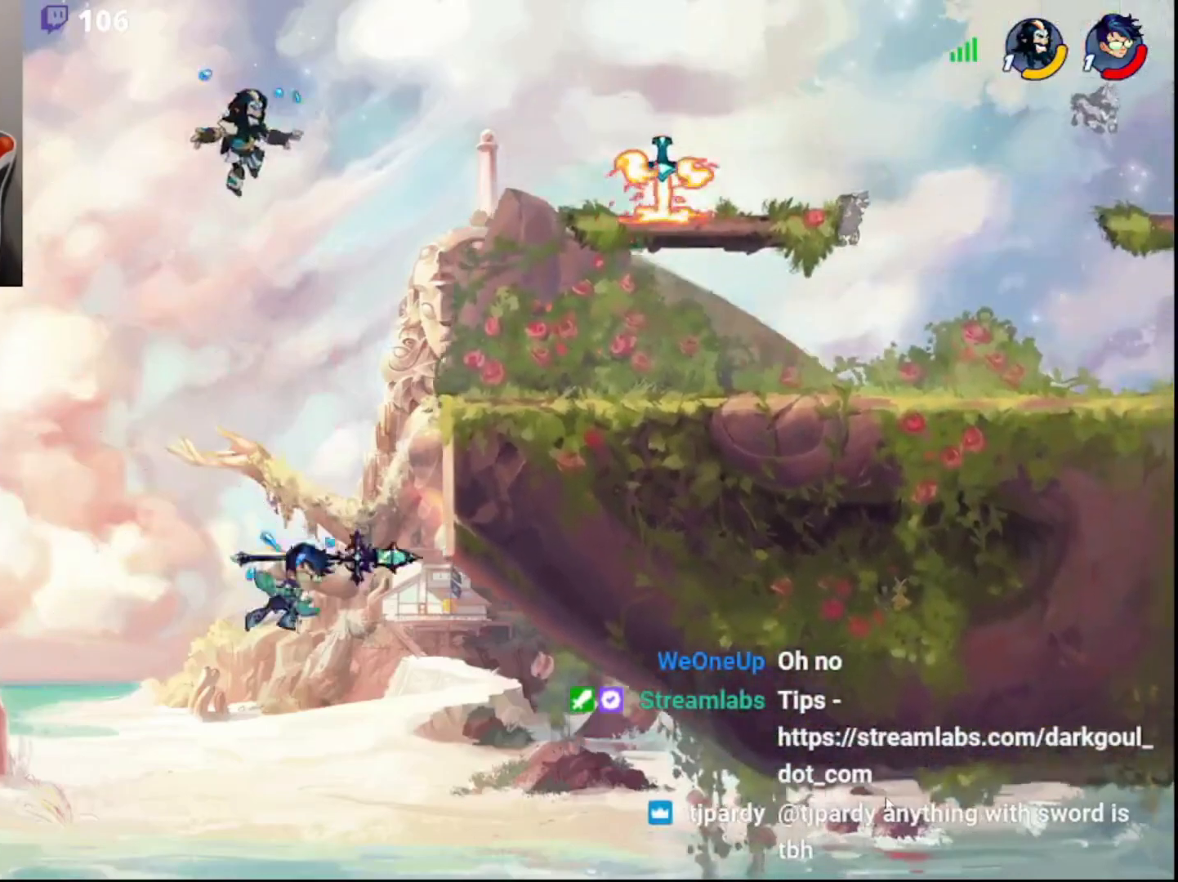
{"buttons": [], "left_stick": "down", "right_stick": "center", "events": [[117, "left_stick", "right"], [317, "left_stick", "down-right"], [350, "L3", "down"], [467, "L3", "up"], [467, "left_stick", "down"]]}
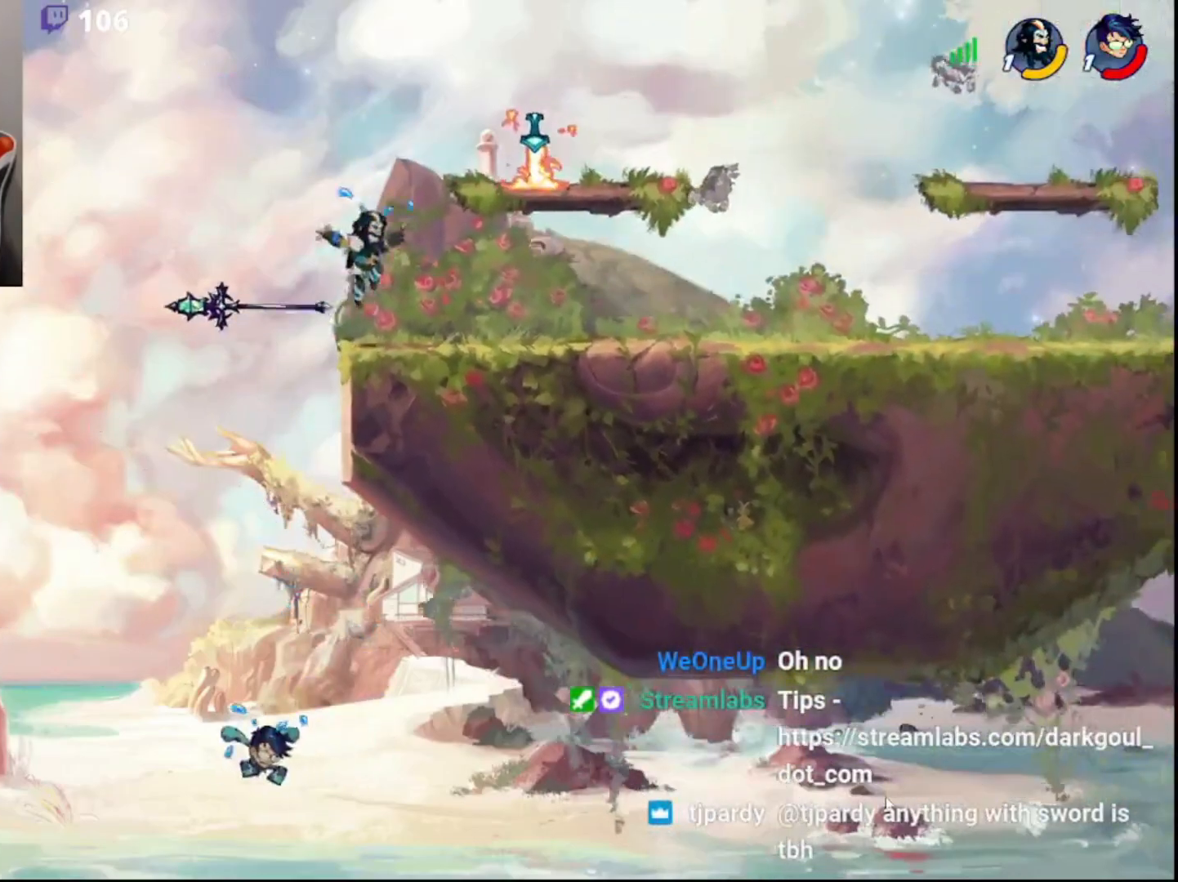
{"buttons": [], "left_stick": "center", "right_stick": "left", "events": [[17, "left_stick", "down-left"], [100, "left_stick", "center"], [133, "right_stick", "left"]]}
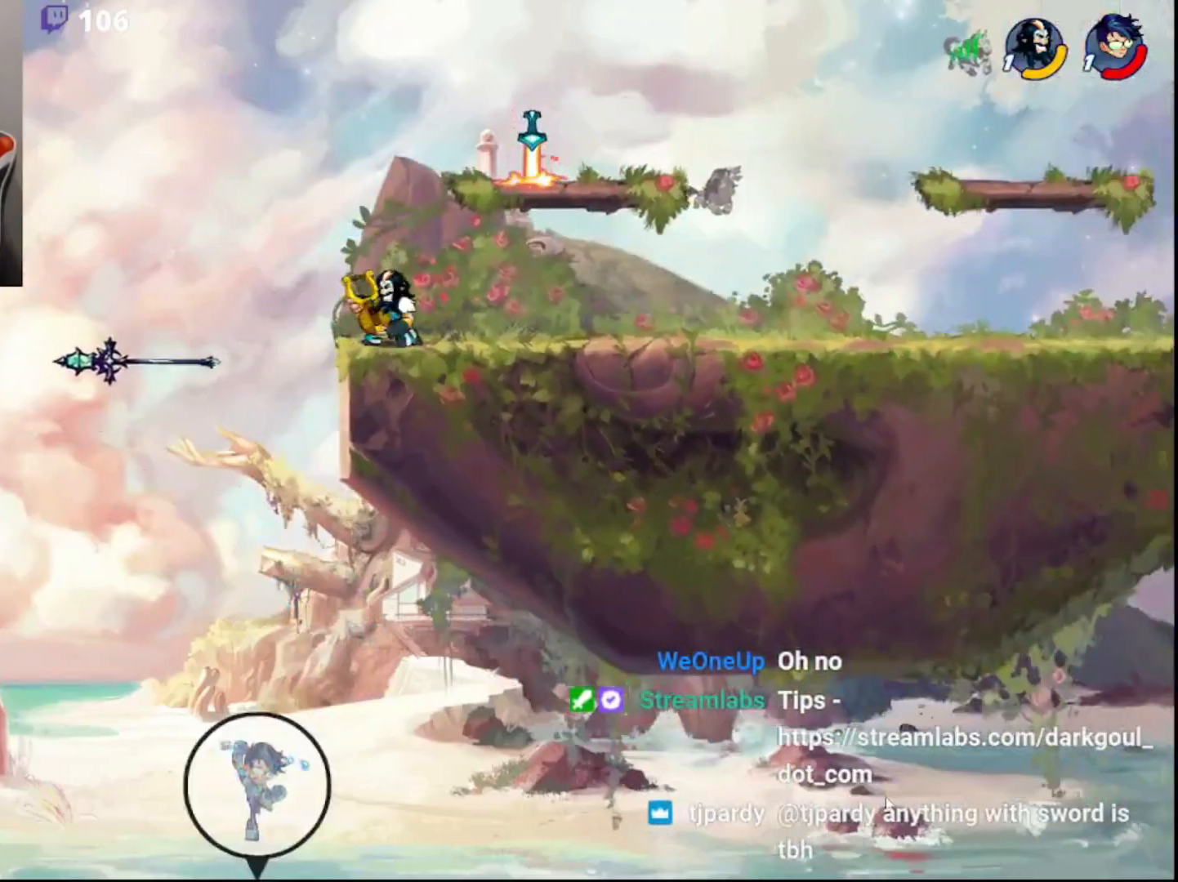
{"buttons": [], "left_stick": "center", "right_stick": "center", "events": [[100, "right_stick", "center"]]}